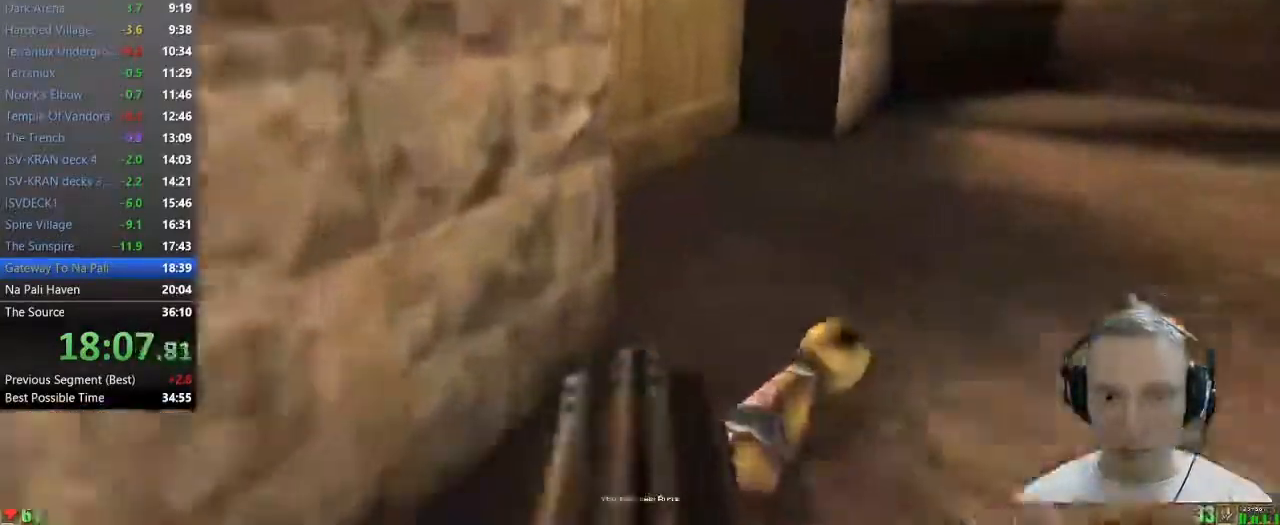
Gameplay with keyboard and mouse; each line is a JSON object with the keys and mouse buttons held at the frame after it. "events" lists presses ("down") and releases ("up") of "1", "2", "3", "4", "5", "a", "alt", "c", "caps_lock", "ctrl", "d", "e", "f", "g", "q", "r", "s", "shift", "space", "t", "tab", "v", "w", "x", "z" and "mouse_wheel" between this image and that frame as [ms after this image, input, new state], when the widget could be followed in between. "mouse_wheel" = the "wheel" button of the "mouse" list. No other keys are recorded. "wheel" means that the mouse wheel is clicked or scrolled. Not read: mouse_move.
{"keys": ["w"], "mouse": [], "events": [[233, "d", "up"]]}
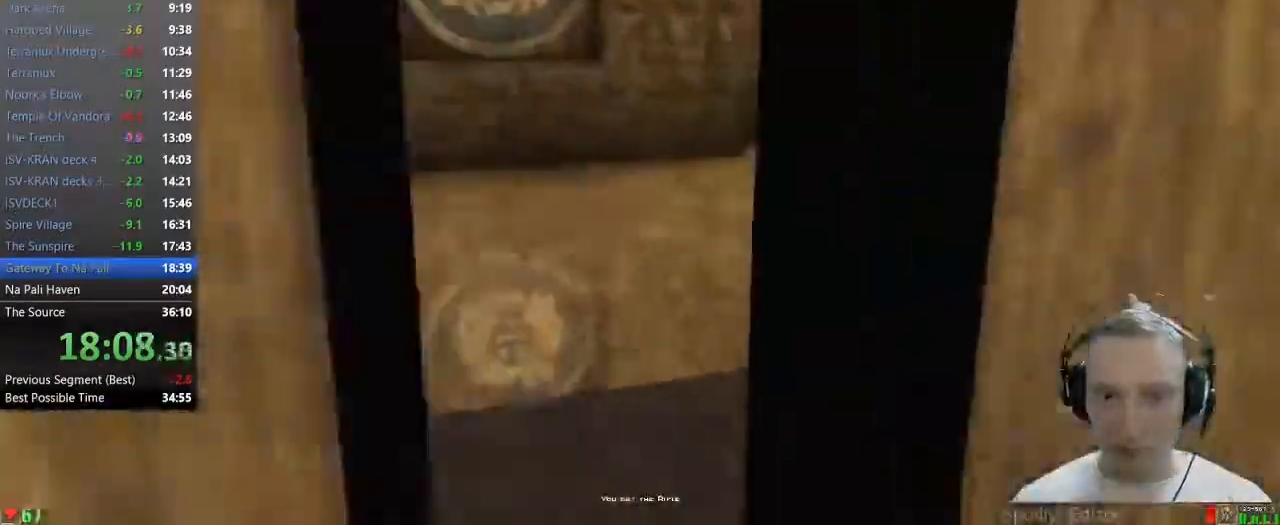
{"keys": ["a", "w"], "mouse": [], "events": [[283, "a", "down"], [383, "a", "up"], [483, "a", "down"]]}
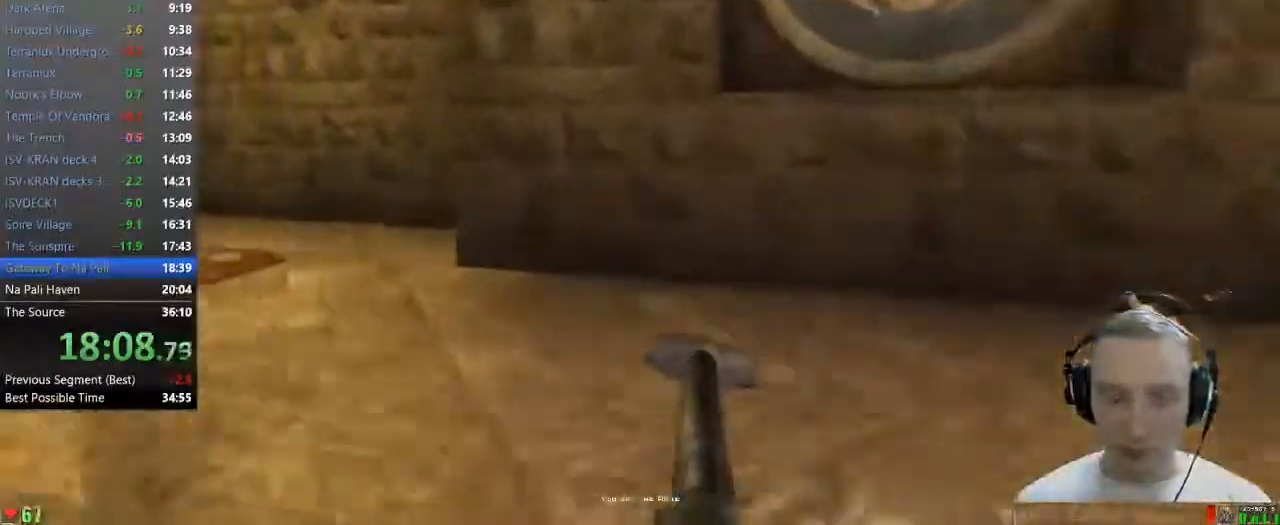
{"keys": ["a", "w"], "mouse": [], "events": []}
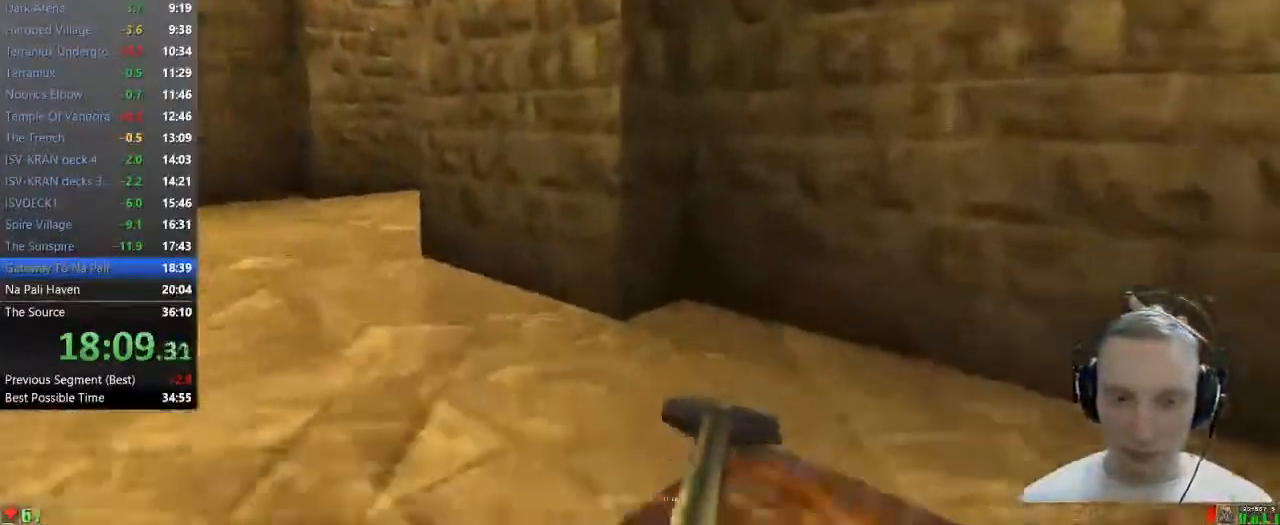
{"keys": ["a", "w"], "mouse": [], "events": []}
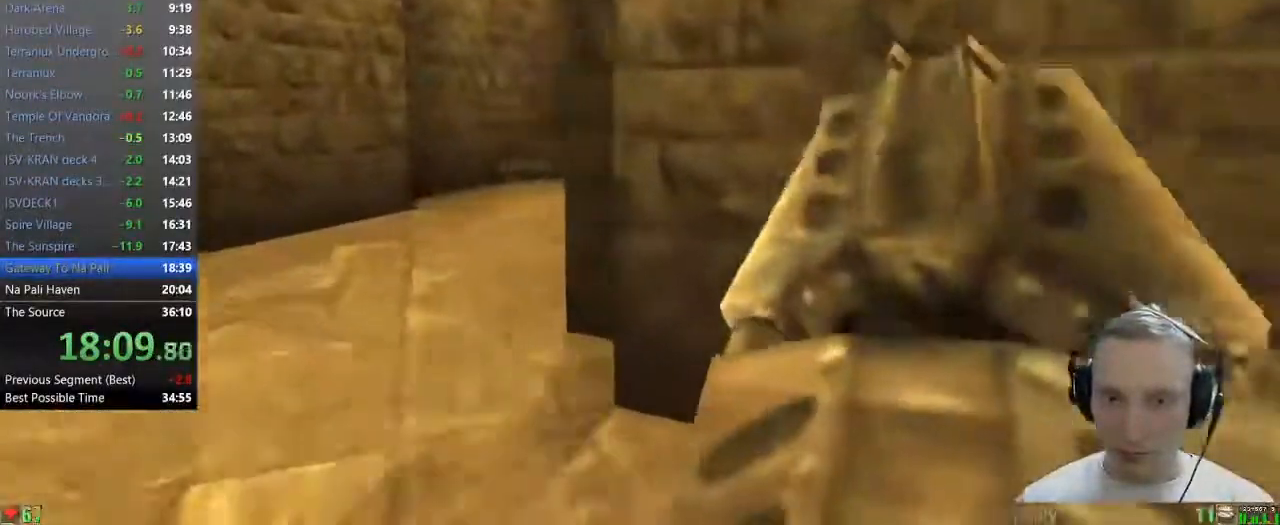
{"keys": ["a", "w"], "mouse": [], "events": []}
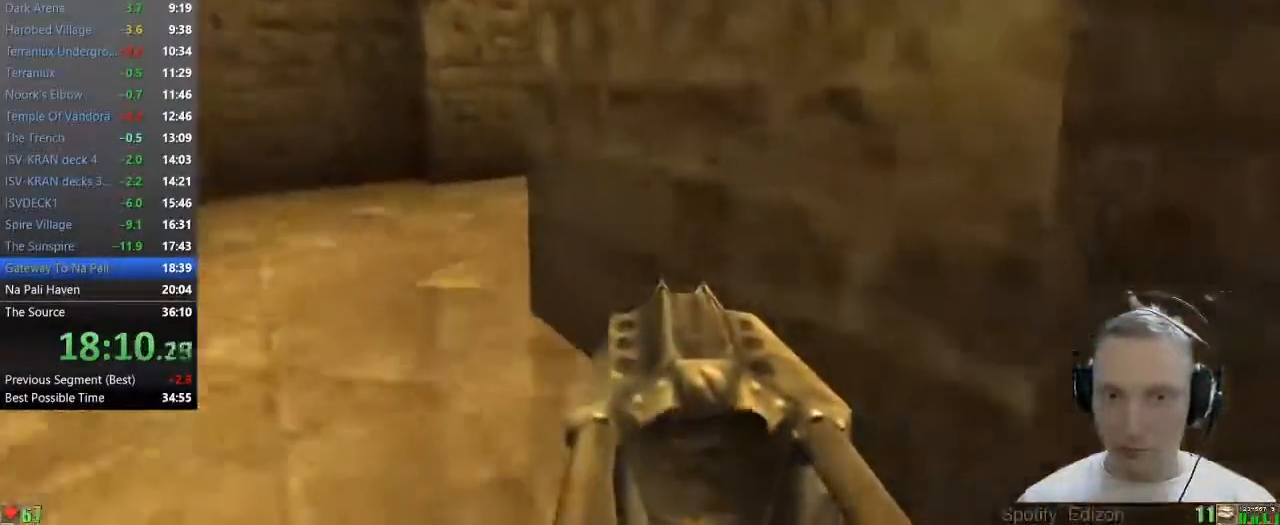
{"keys": ["w"], "mouse": [], "events": [[400, "a", "up"]]}
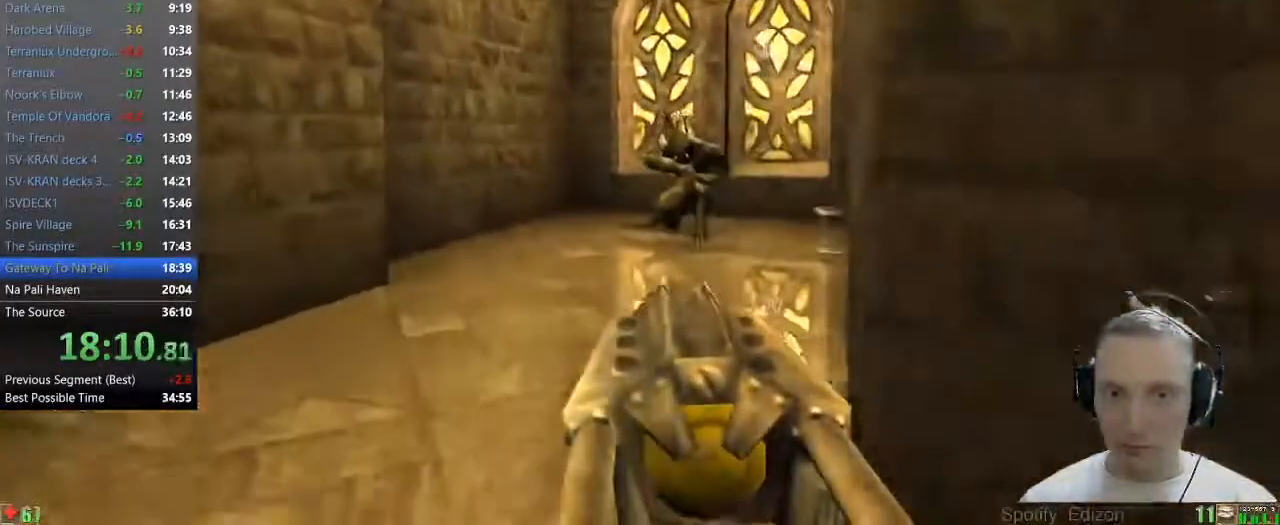
{"keys": ["d", "w"], "mouse": [], "events": [[367, "d", "down"]]}
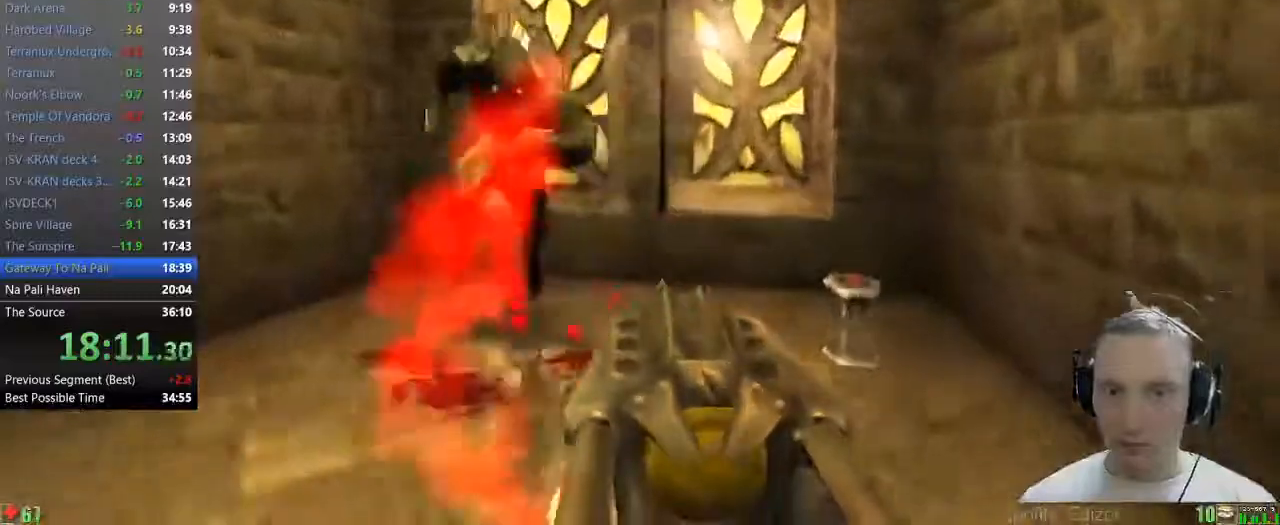
{"keys": ["d", "w"], "mouse": [], "events": []}
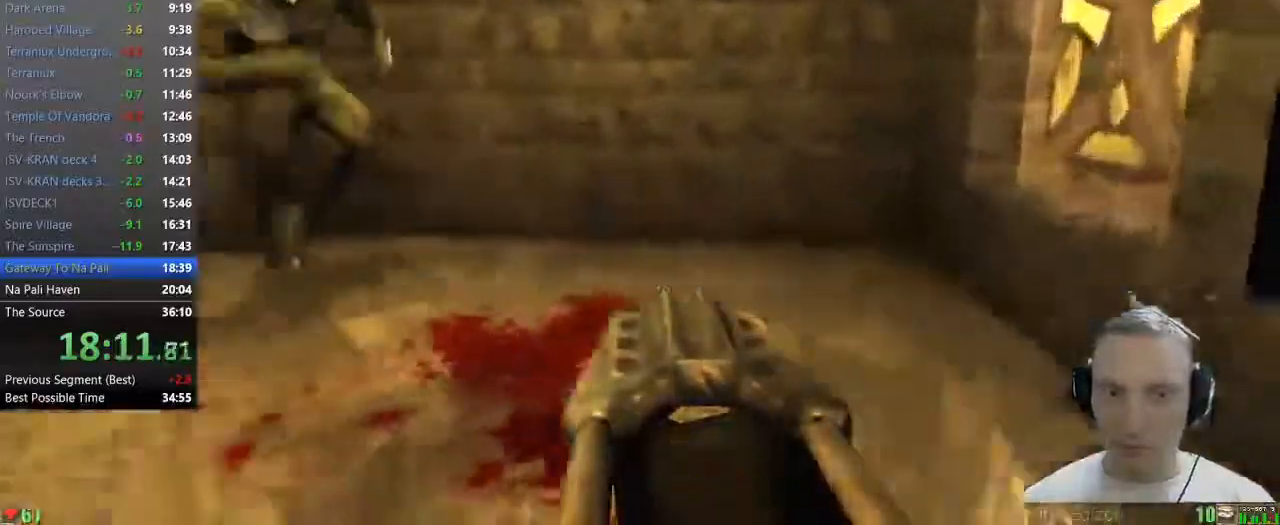
{"keys": ["w"], "mouse": [], "events": [[450, "d", "up"]]}
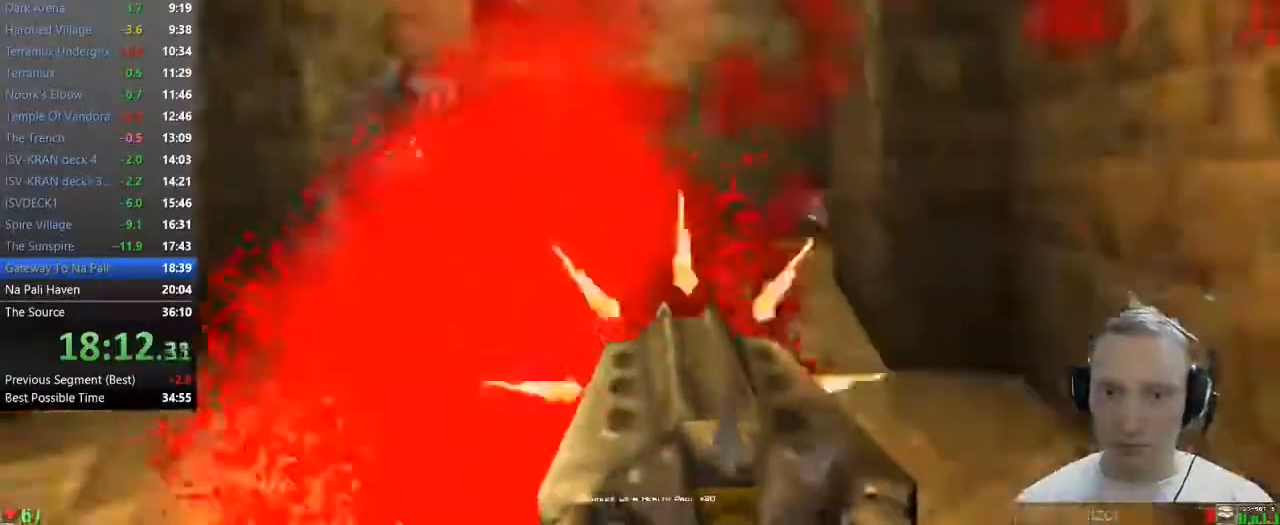
{"keys": ["w"], "mouse": [], "events": []}
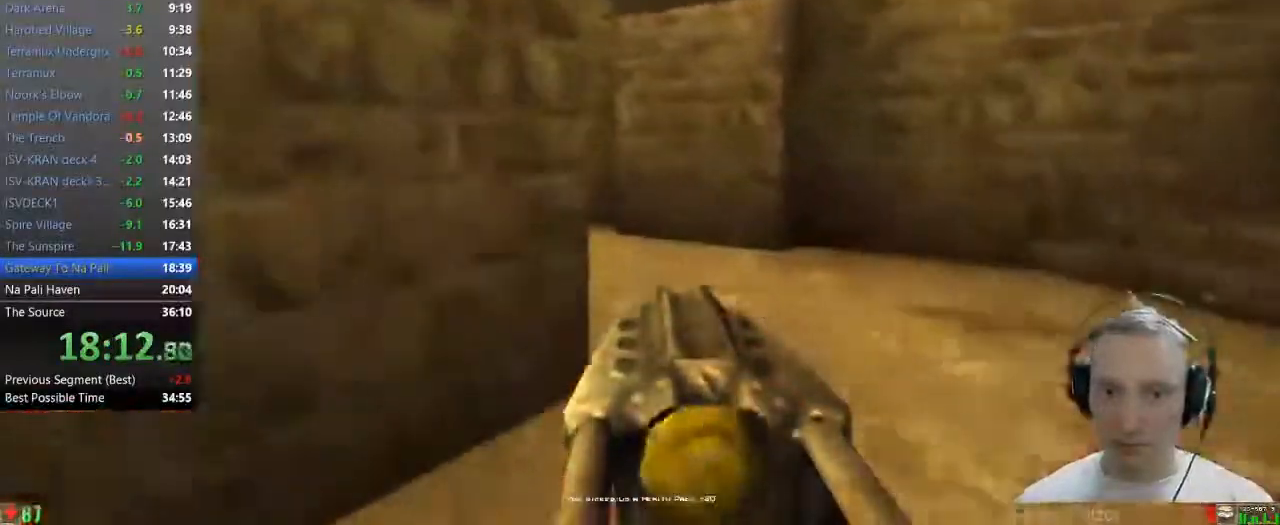
{"keys": ["d", "w"], "mouse": [], "events": [[100, "d", "down"]]}
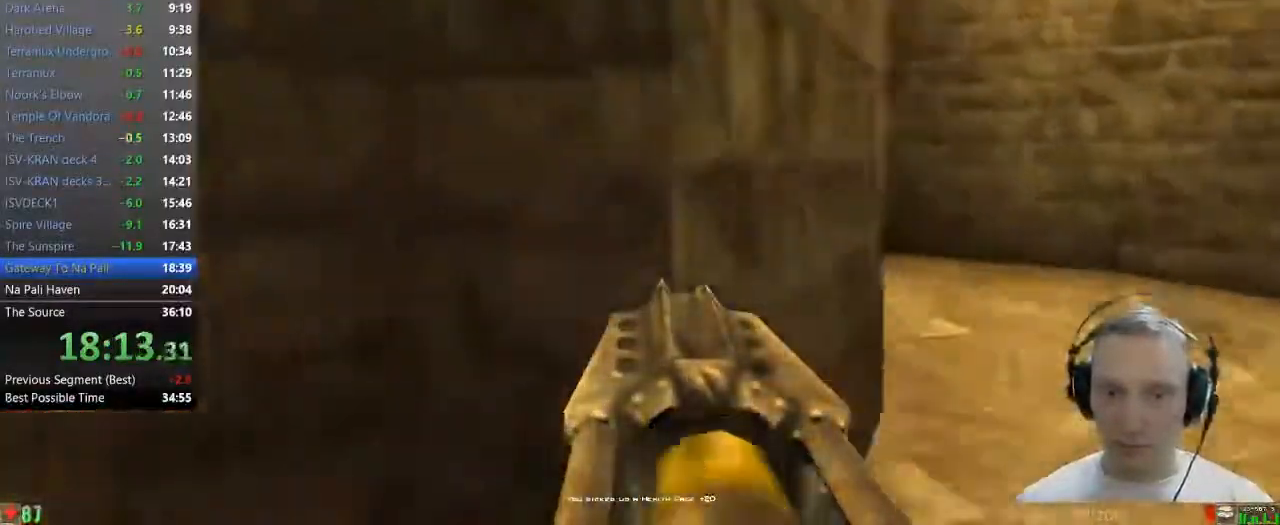
{"keys": ["d", "w"], "mouse": [], "events": []}
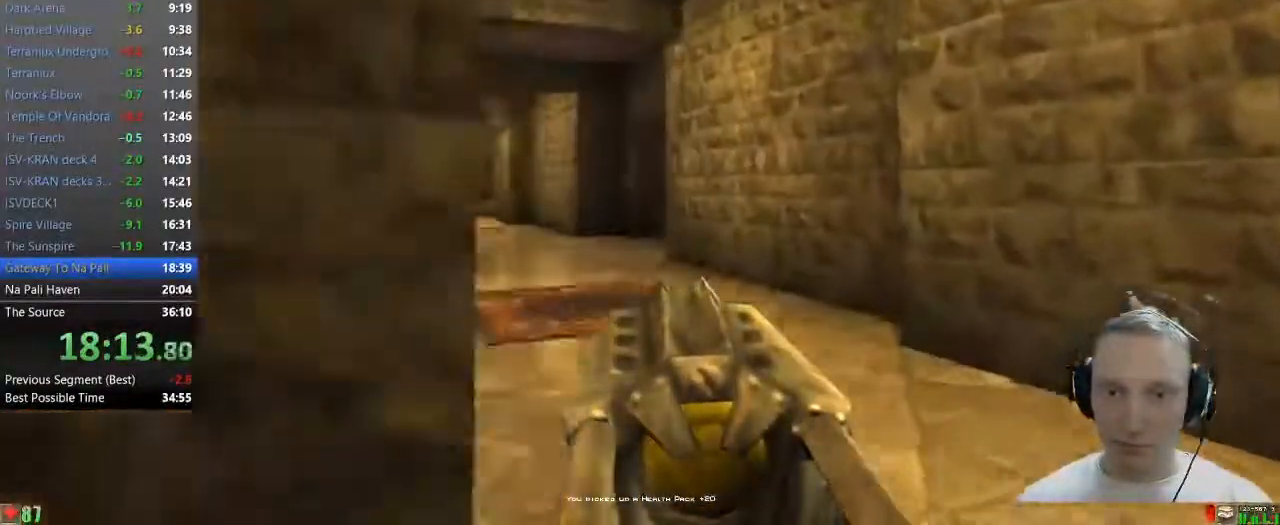
{"keys": ["w"], "mouse": [], "events": [[33, "d", "up"]]}
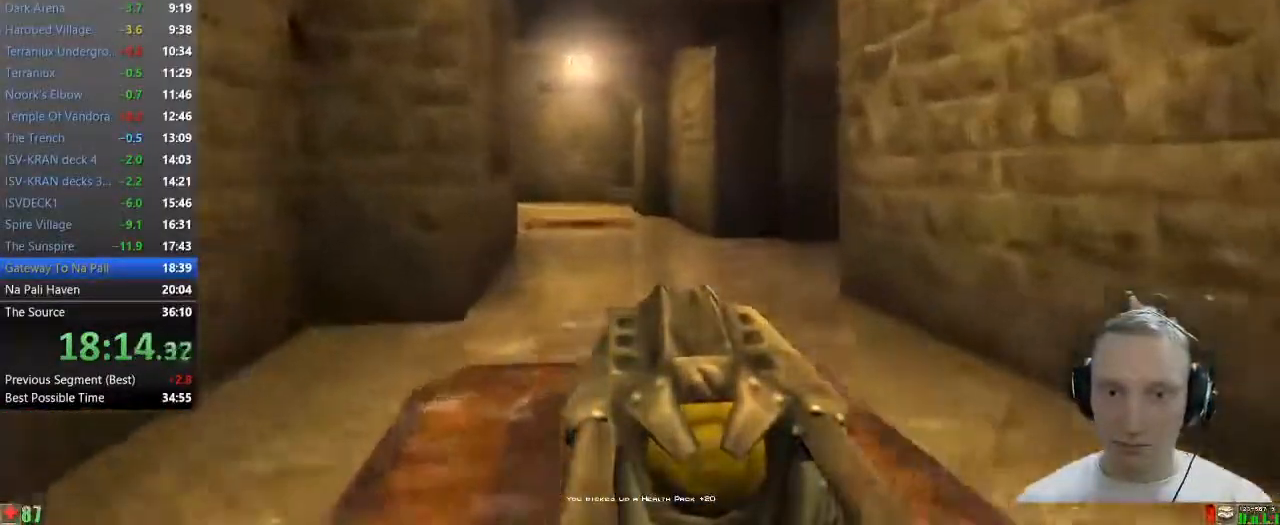
{"keys": ["a", "w"], "mouse": [], "events": [[283, "a", "down"], [383, "a", "up"], [483, "a", "down"]]}
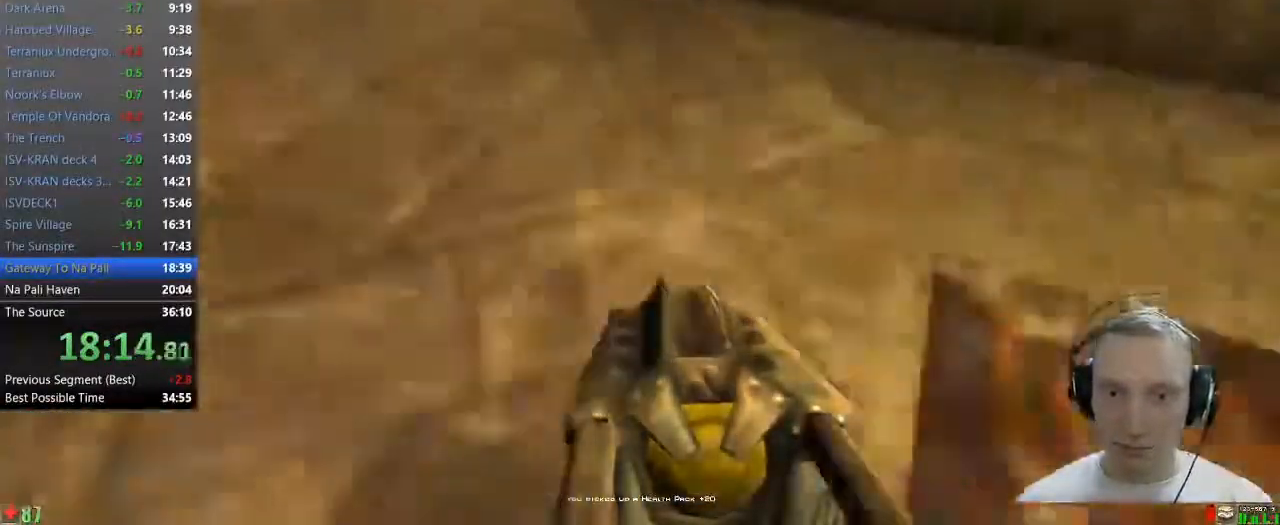
{"keys": ["a", "w"], "mouse": [], "events": []}
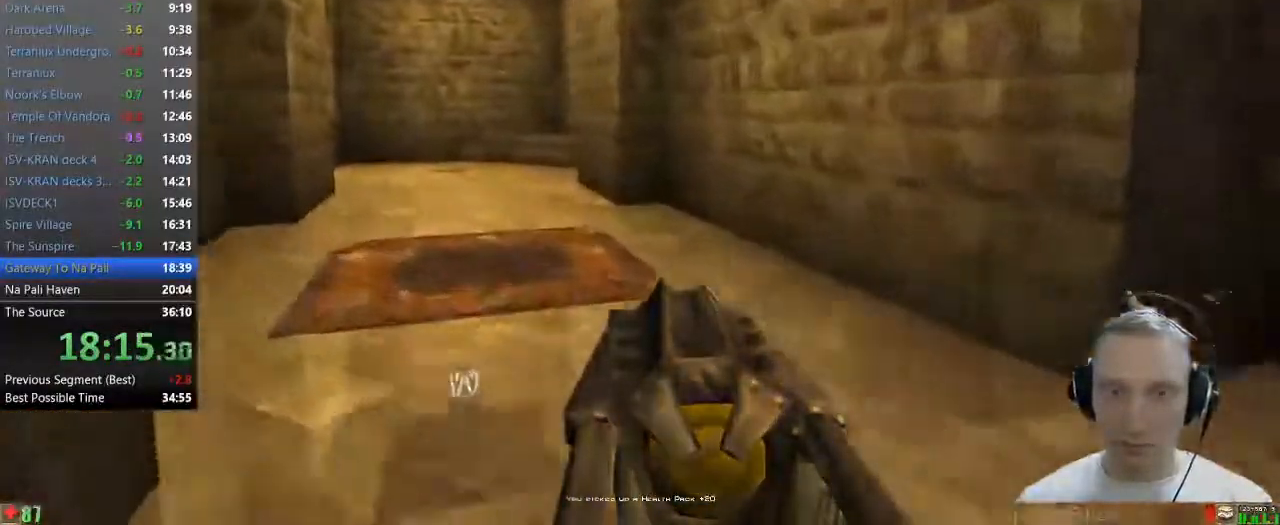
{"keys": ["w"], "mouse": [], "events": [[33, "a", "up"]]}
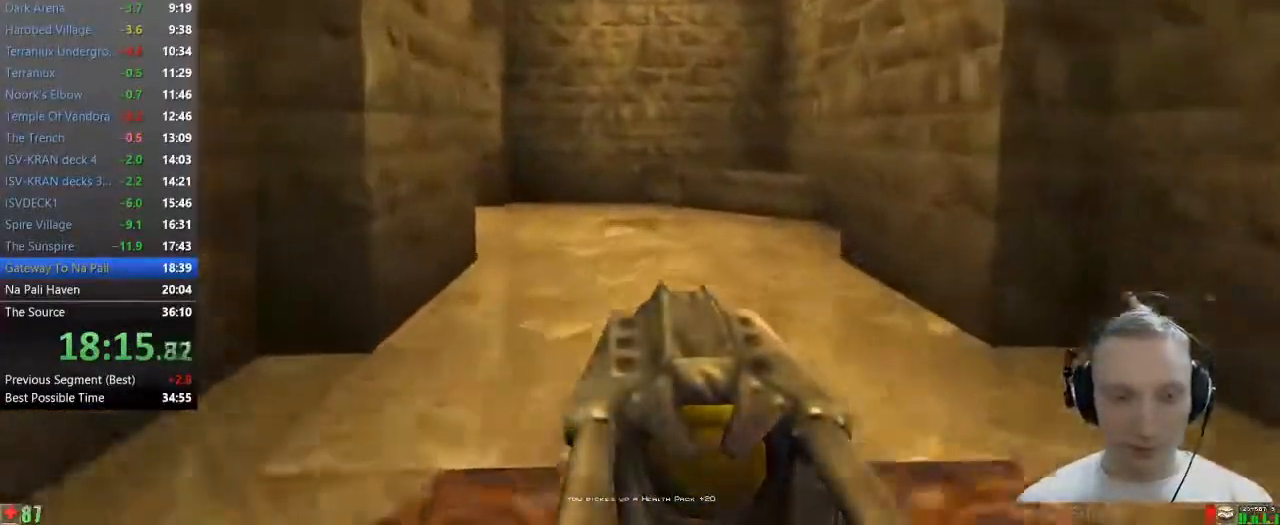
{"keys": ["w"], "mouse": [], "events": []}
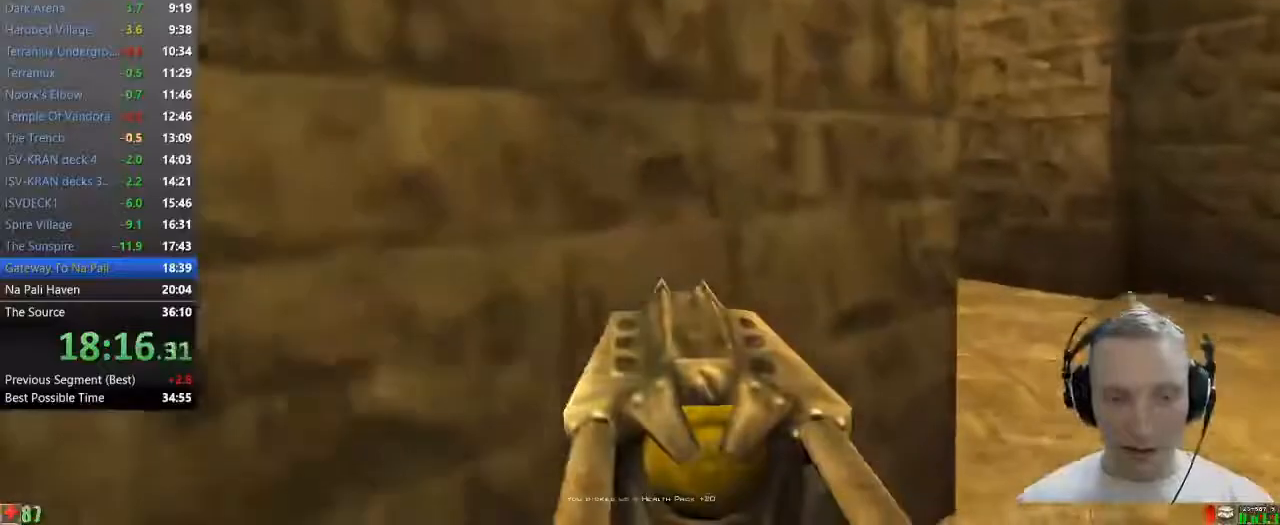
{"keys": ["d", "w"], "mouse": [], "events": [[117, "d", "down"]]}
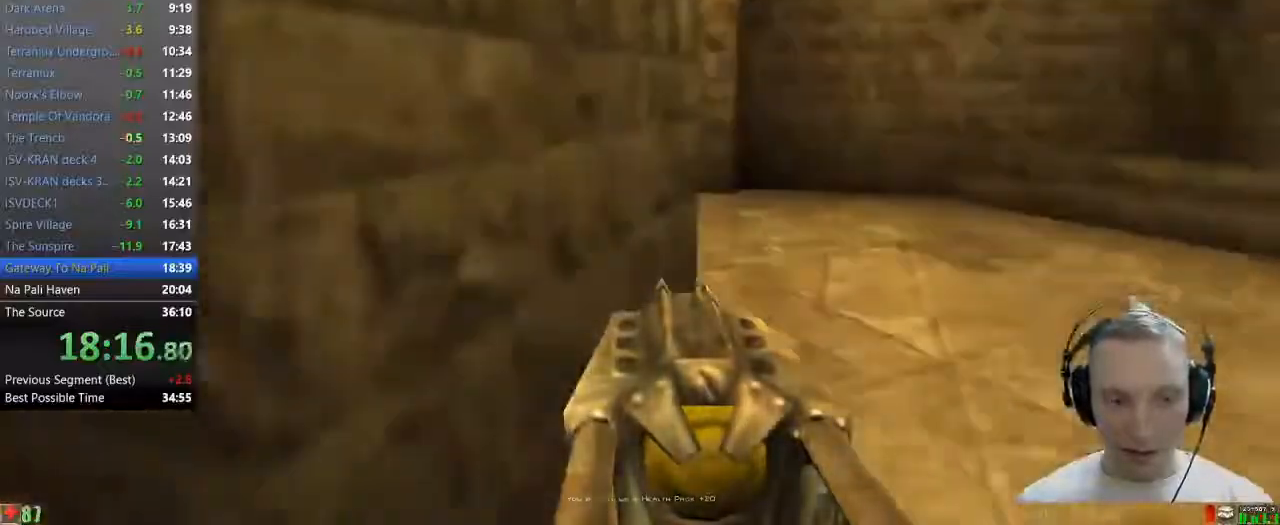
{"keys": ["a", "w"], "mouse": [], "events": [[33, "d", "up"], [500, "a", "down"]]}
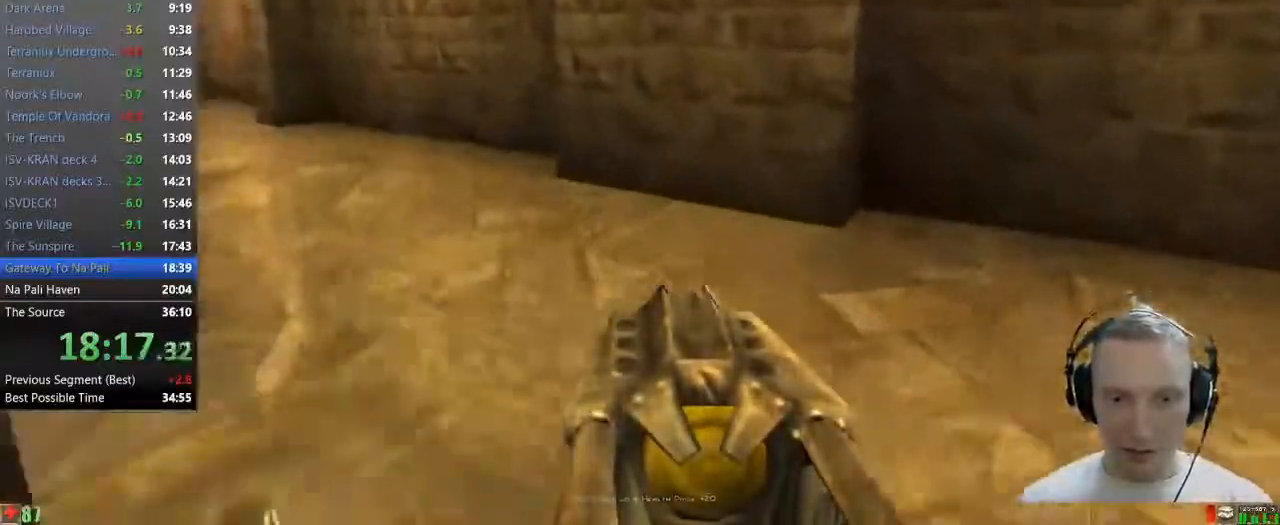
{"keys": ["w"], "mouse": [], "events": [[100, "a", "up"], [200, "a", "down"], [333, "a", "up"]]}
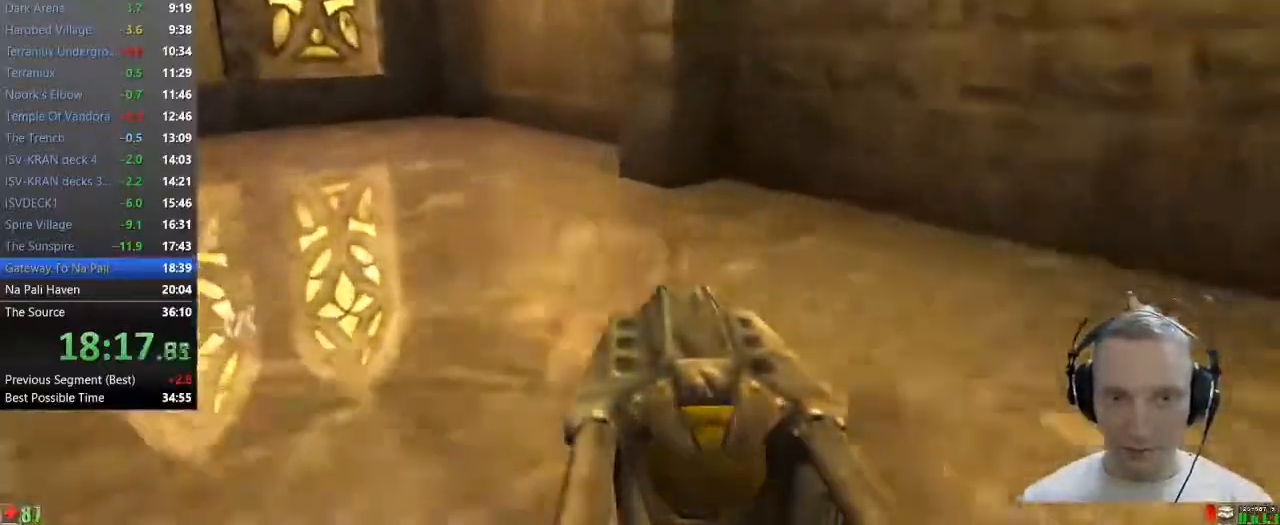
{"keys": ["a", "w"], "mouse": [], "events": [[67, "a", "down"]]}
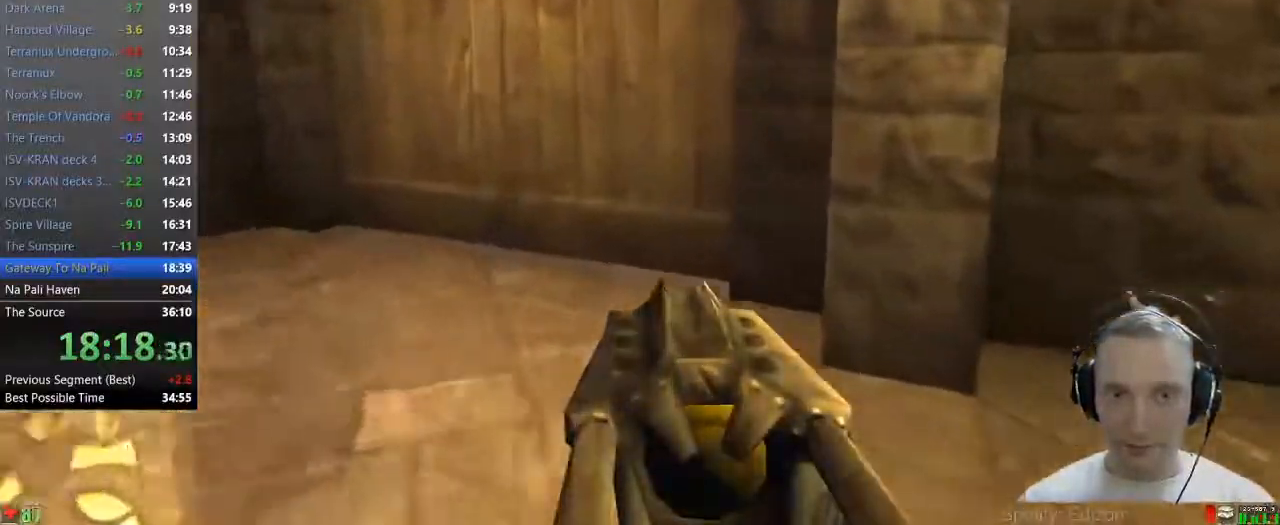
{"keys": ["w"], "mouse": [], "events": [[467, "a", "up"]]}
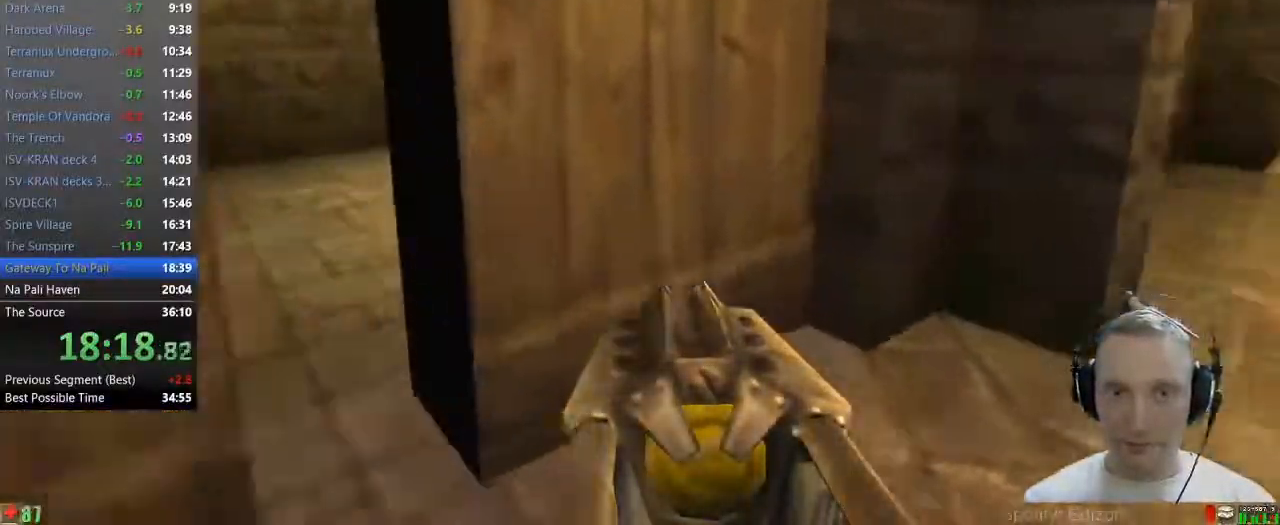
{"keys": ["w"], "mouse": [], "events": []}
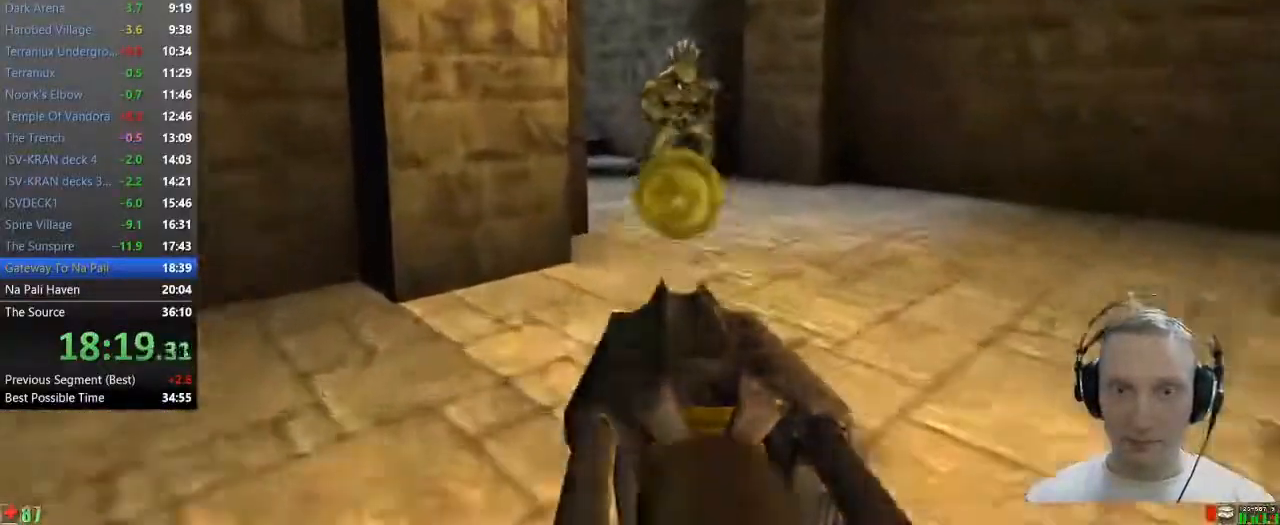
{"keys": ["w"], "mouse": [], "events": [[17, "d", "down"], [350, "d", "up"]]}
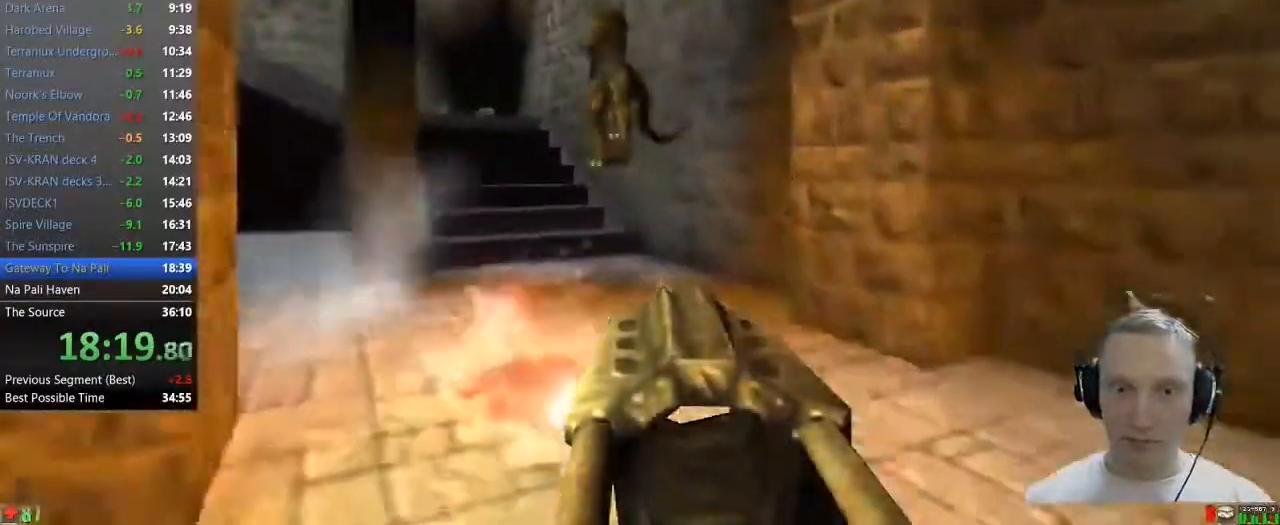
{"keys": ["w"], "mouse": [], "events": []}
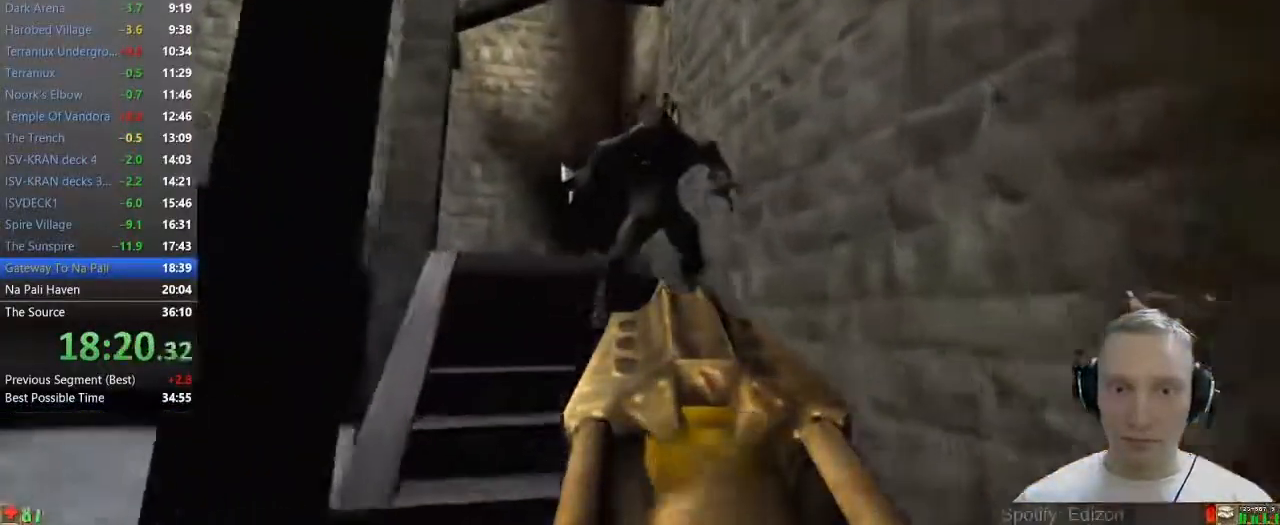
{"keys": ["w"], "mouse": [], "events": []}
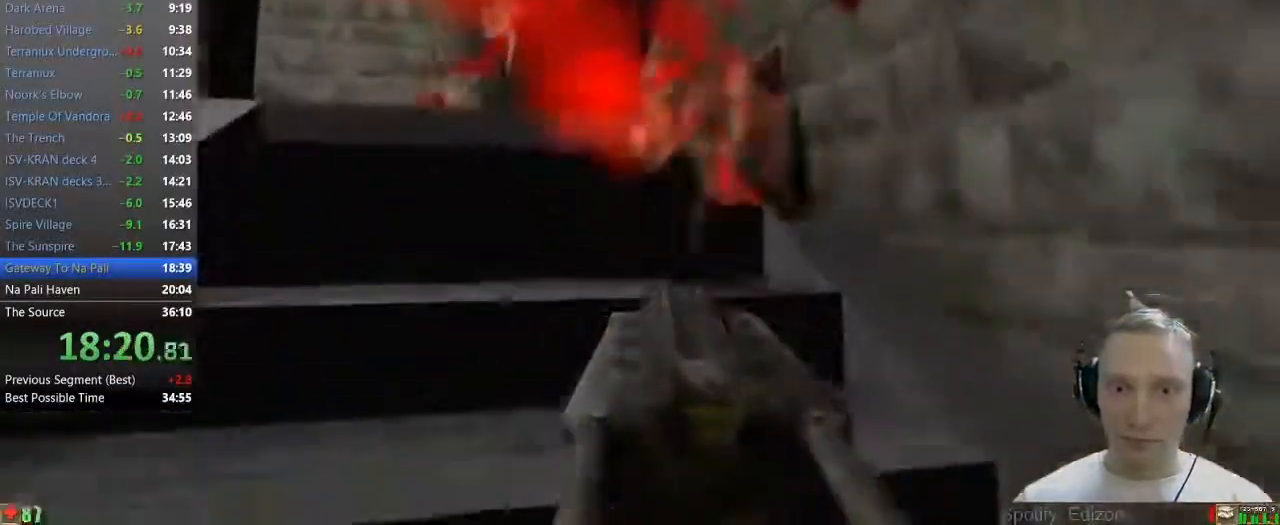
{"keys": ["d", "w"], "mouse": [], "events": [[400, "d", "down"]]}
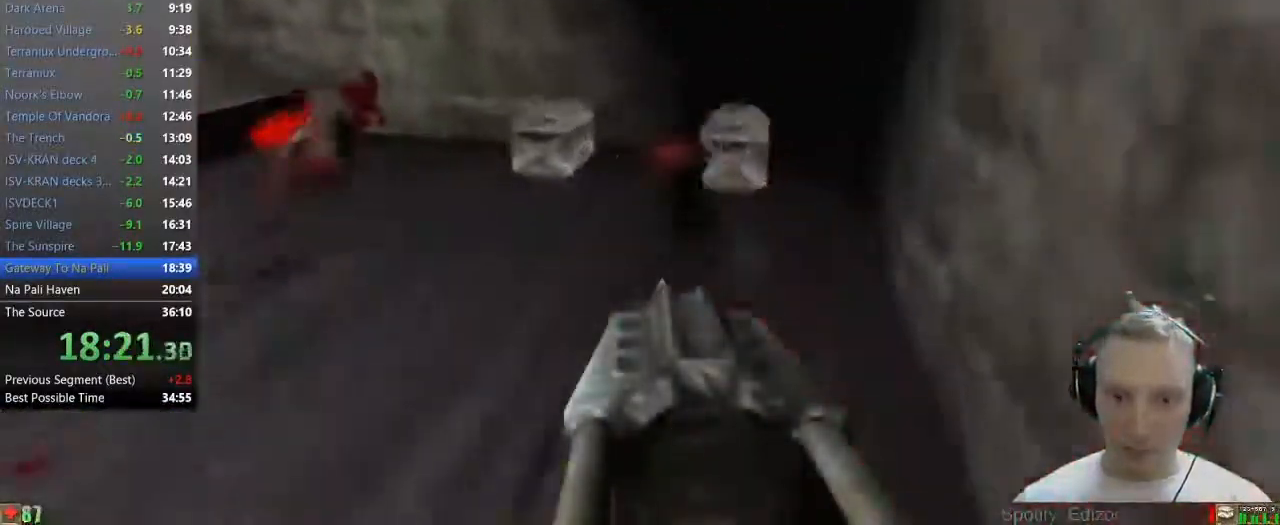
{"keys": ["w"], "mouse": [], "events": [[317, "d", "up"]]}
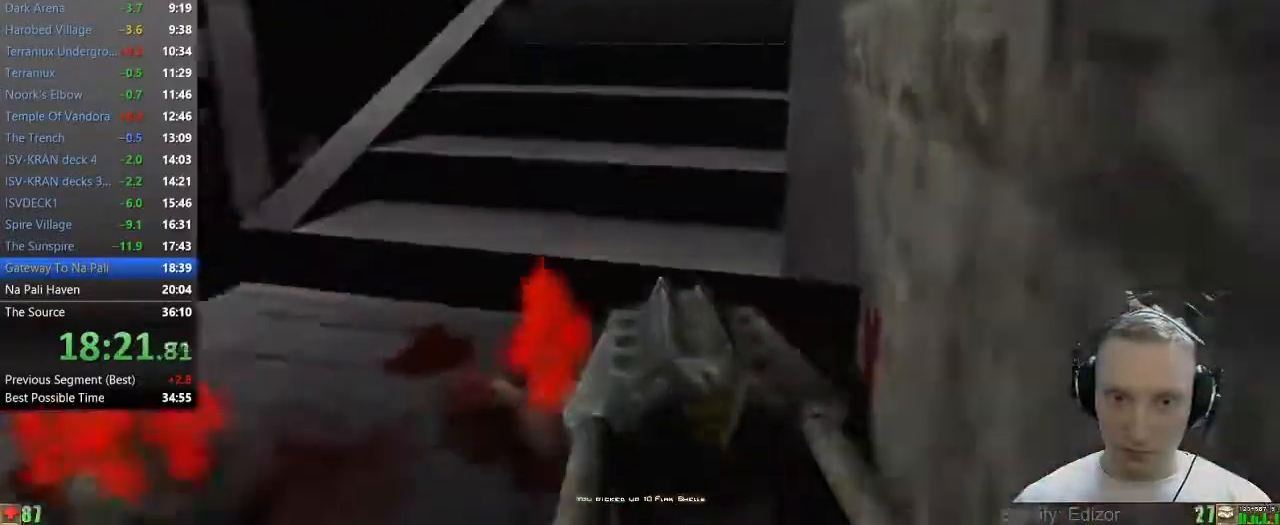
{"keys": ["w"], "mouse": [], "events": [[233, "a", "down"], [333, "a", "up"]]}
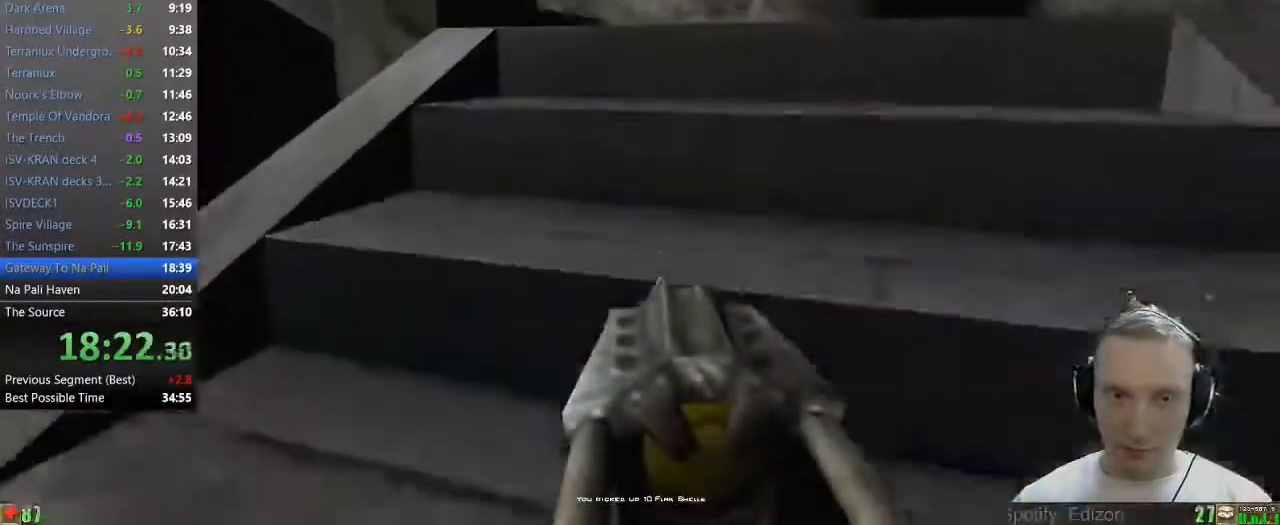
{"keys": ["w"], "mouse": [], "events": []}
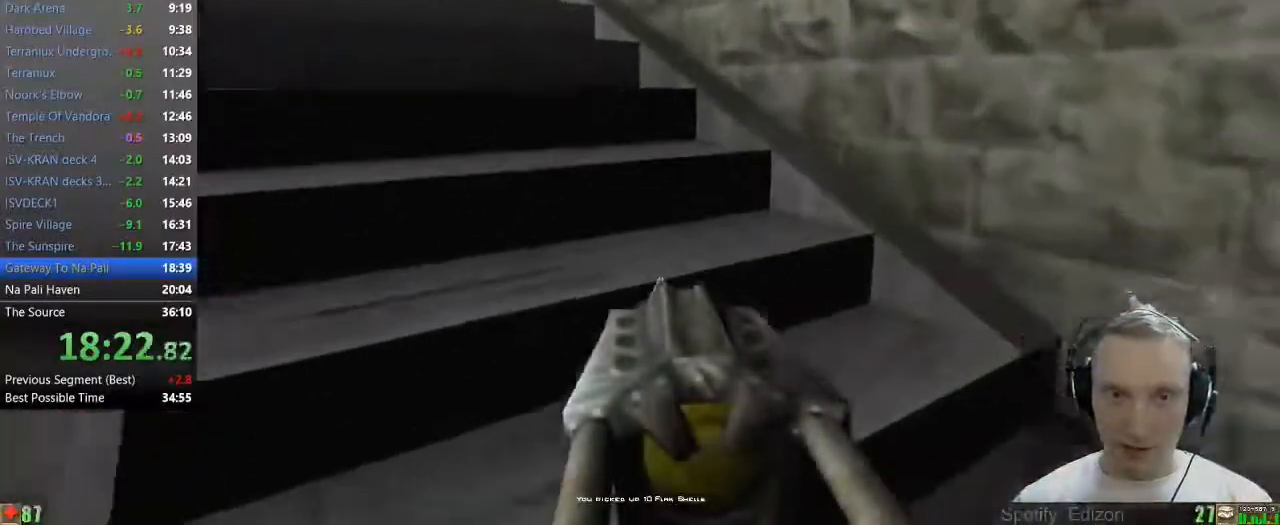
{"keys": ["w"], "mouse": [], "events": []}